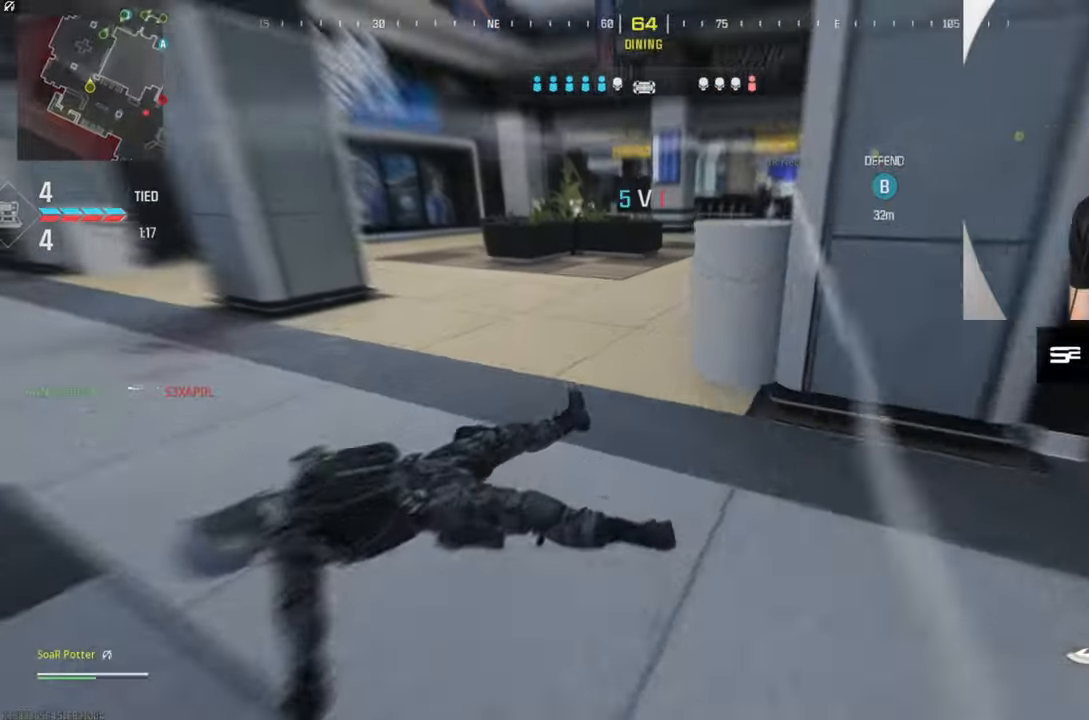
Gameplay with a controller (Xbox layout); each line is a JSON object with the inputs held at the frame after it. "events" lists button and stick changes between this image and that frame as [ms after this image, input, new state], when the widget could be followed in between.
{"buttons": [], "left_stick": "up", "right_stick": "center", "events": [[17, "right_stick", "up-left"], [67, "L3", "down"], [133, "right_stick", "center"], [183, "L3", "up"], [217, "left_stick", "up"], [267, "L3", "down"], [267, "right_stick", "right"], [384, "R3", "down"], [417, "right_stick", "center"], [434, "L3", "up"], [450, "R3", "up"]]}
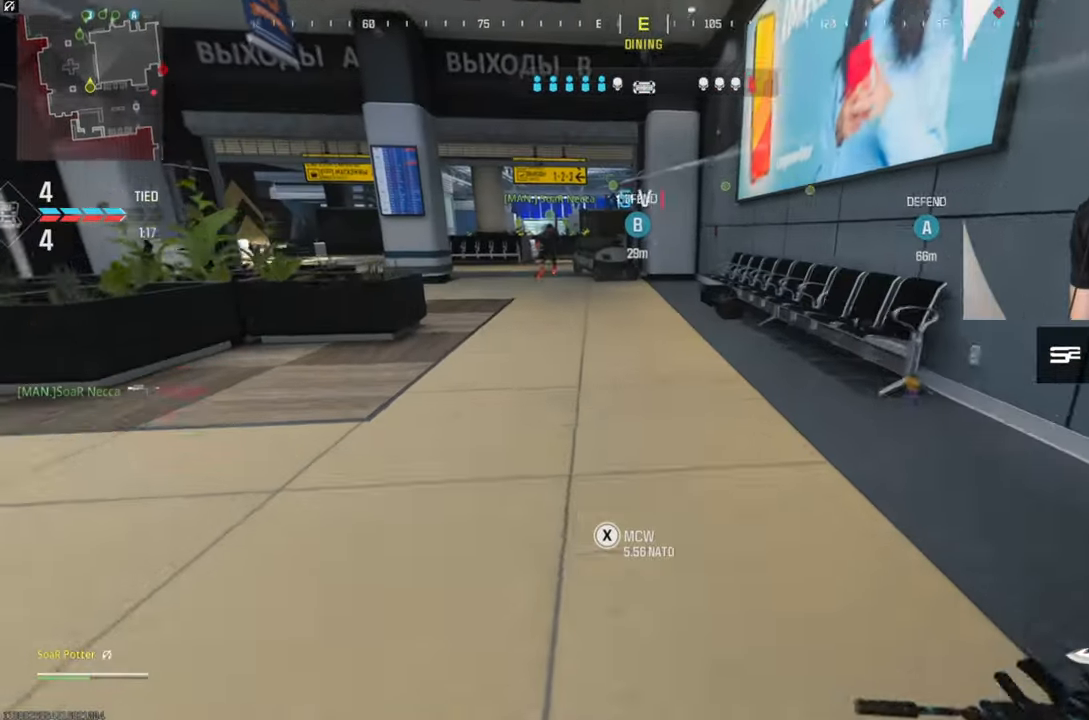
{"buttons": [], "left_stick": "up", "right_stick": "center", "events": [[67, "L3", "down"], [201, "L3", "up"], [217, "R3", "down"], [317, "R3", "up"], [334, "L3", "down"], [468, "L3", "up"]]}
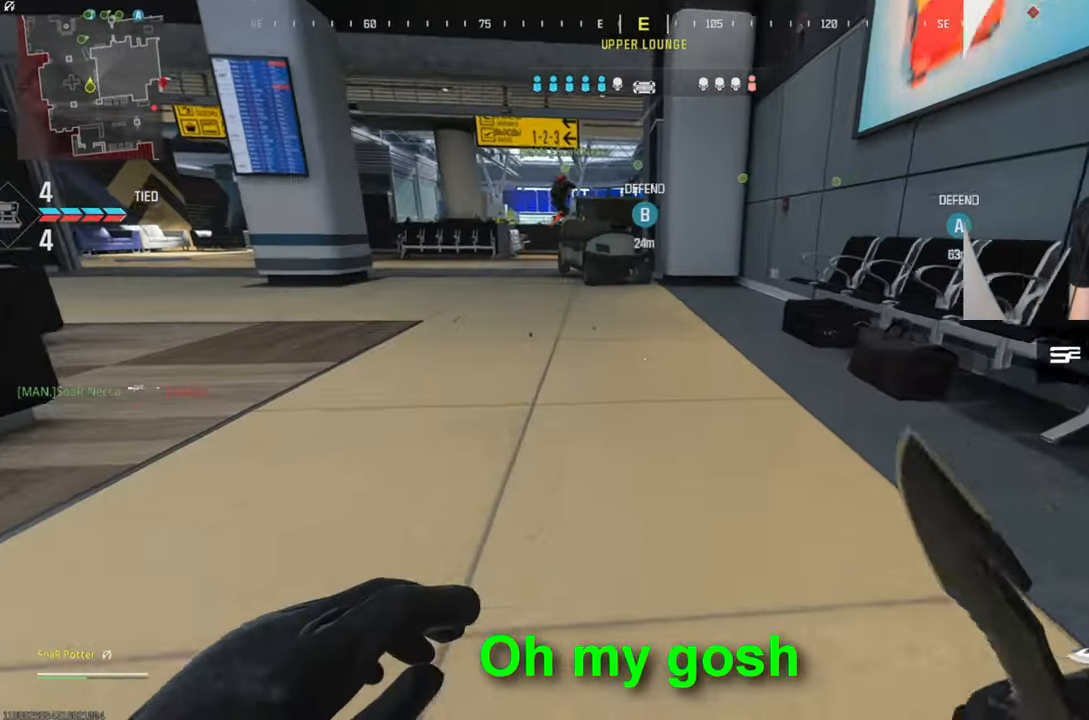
{"buttons": [], "left_stick": "up", "right_stick": "center", "events": [[50, "L3", "down"], [150, "right_stick", "up-left"], [200, "L3", "up"], [250, "right_stick", "center"], [267, "L3", "down"], [417, "L3", "up"]]}
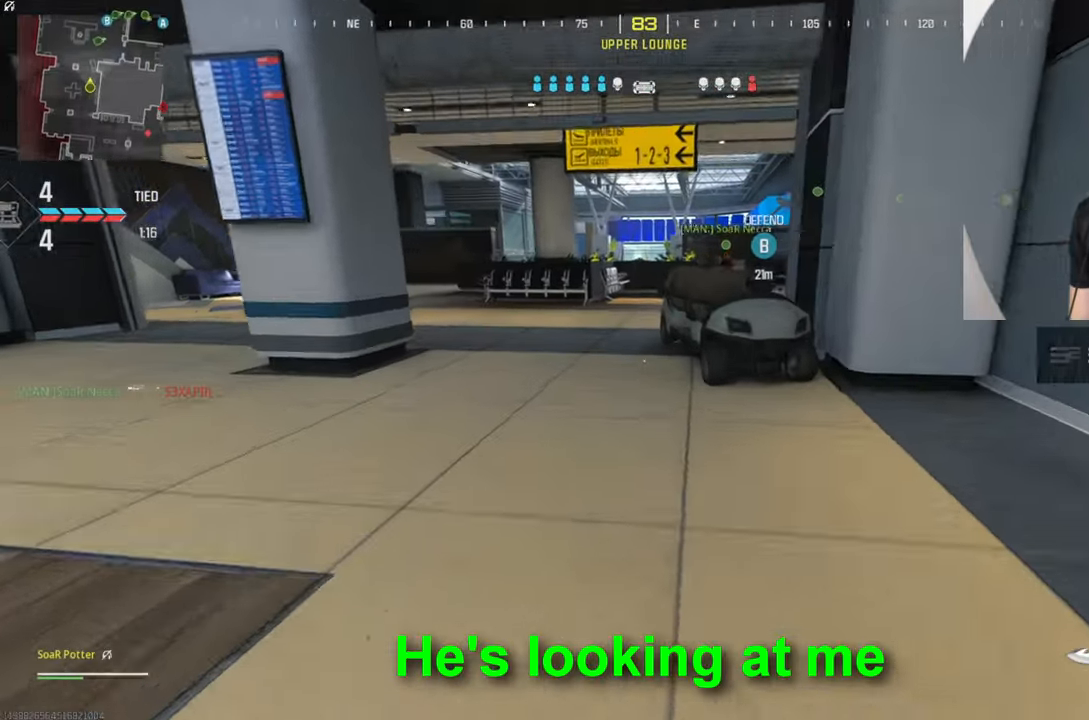
{"buttons": [], "left_stick": "up", "right_stick": "center", "events": [[17, "L3", "down"], [151, "L3", "up"], [301, "L3", "down"], [434, "L3", "up"]]}
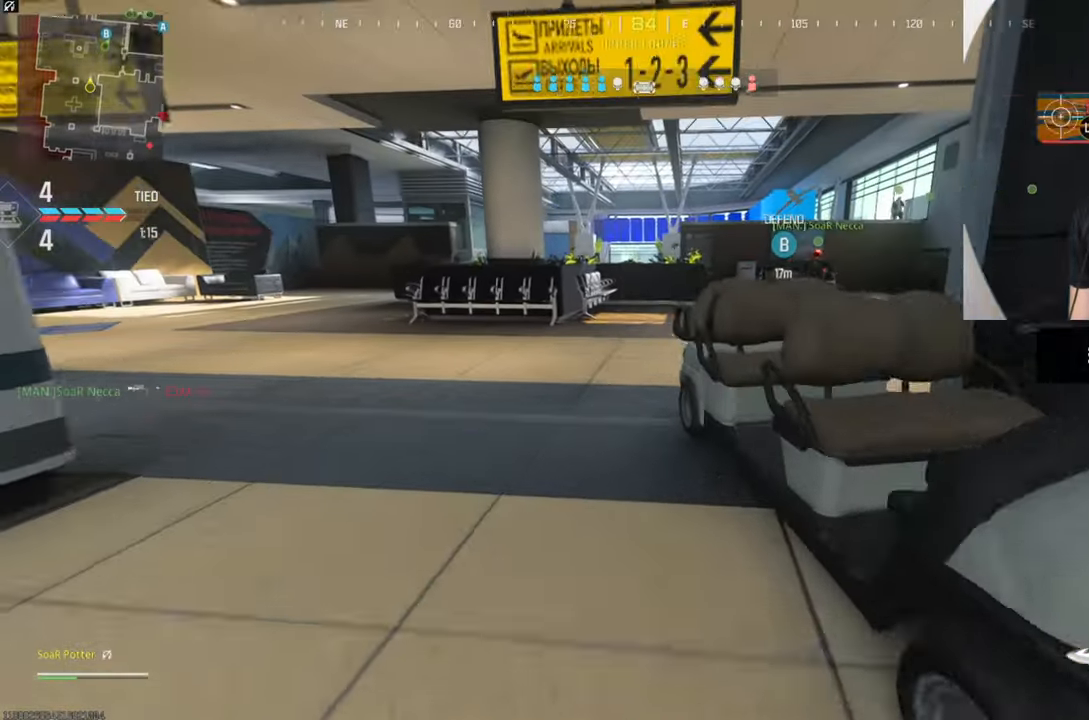
{"buttons": ["A", "L3"], "left_stick": "up", "right_stick": "right", "events": [[83, "L3", "down"], [217, "L3", "up"], [234, "A", "down"], [317, "A", "up"], [384, "right_stick", "right"], [400, "A", "down"], [417, "L3", "down"]]}
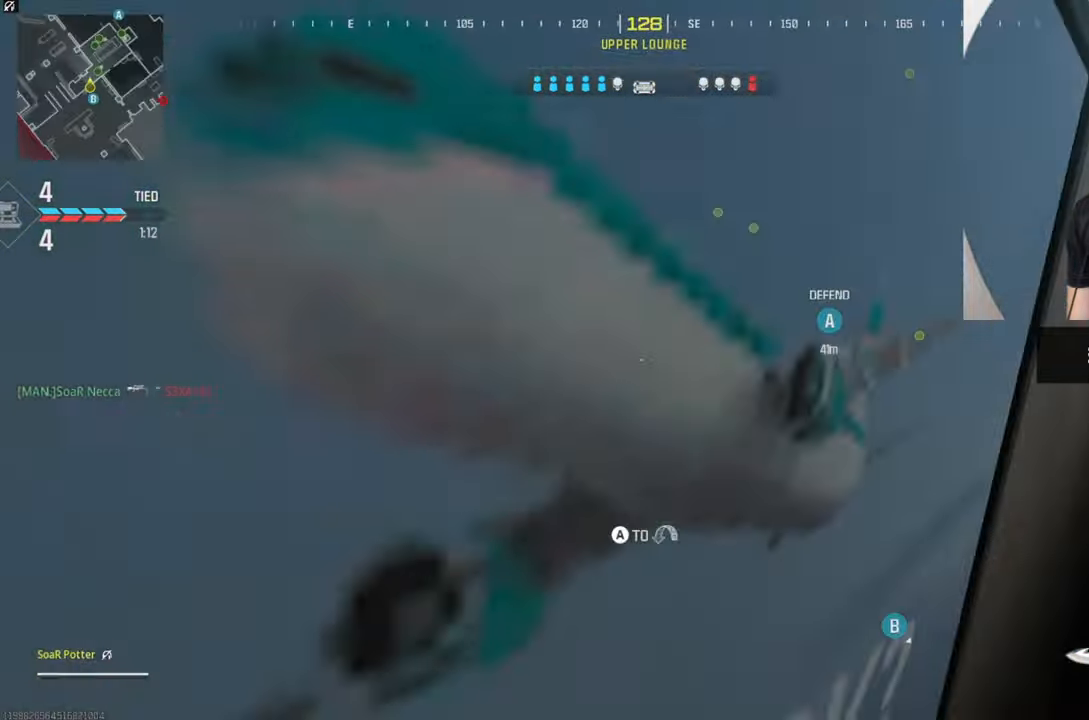
{"buttons": ["L3"], "left_stick": "up", "right_stick": "center", "events": [[16, "A", "up"], [16, "right_stick", "center"], [67, "L3", "up"], [83, "A", "down"], [183, "A", "up"], [183, "L3", "down"], [250, "A", "down"], [317, "L3", "up"], [333, "A", "up"], [417, "L3", "down"]]}
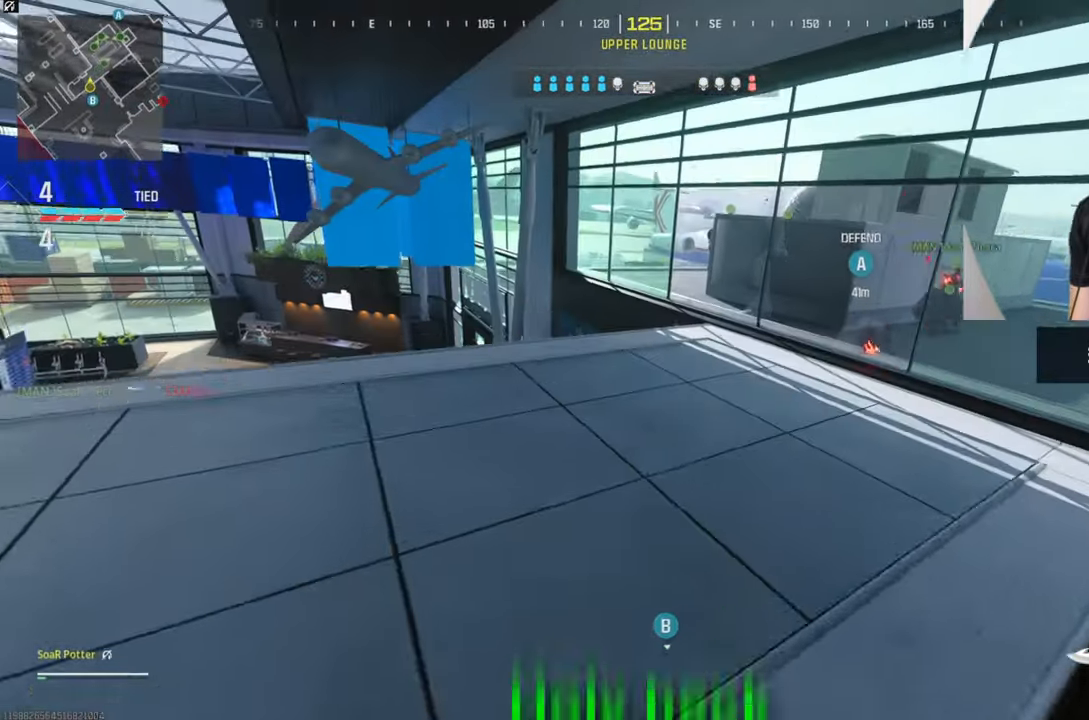
{"buttons": ["L3"], "left_stick": "up-left", "right_stick": "center", "events": [[67, "L3", "up"], [100, "right_stick", "right"], [150, "L3", "down"], [184, "right_stick", "center"], [284, "L3", "up"], [384, "L3", "down"], [384, "left_stick", "up-left"]]}
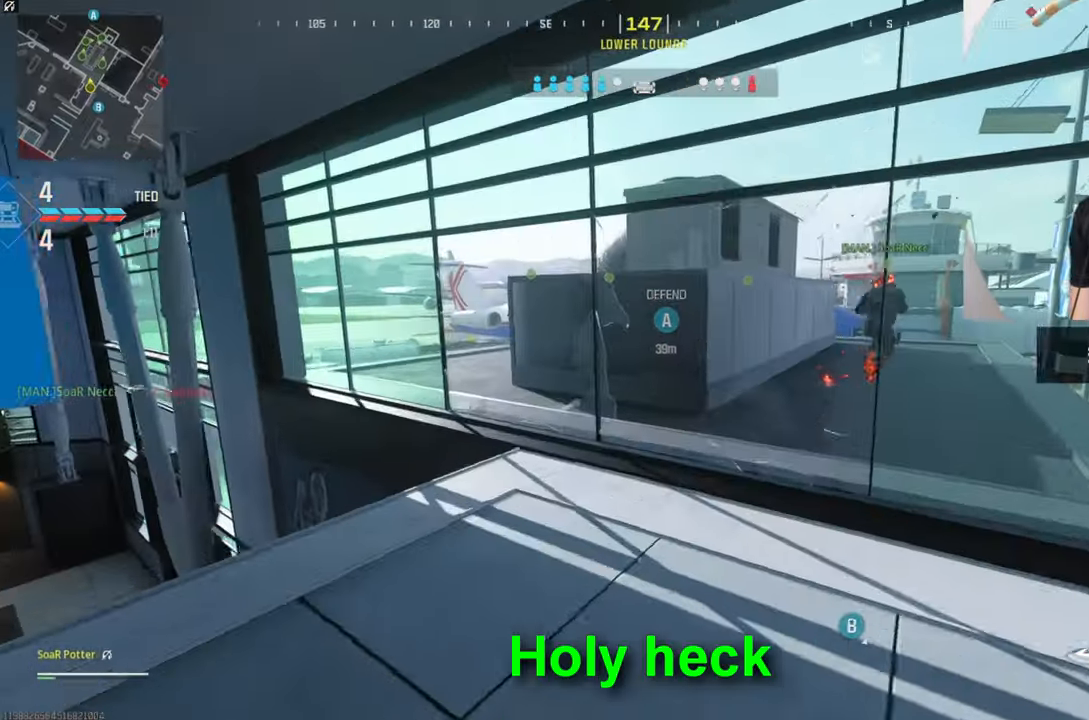
{"buttons": [], "left_stick": "up", "right_stick": "center", "events": [[16, "L3", "up"], [117, "L3", "down"], [267, "L3", "up"], [367, "L3", "down"], [434, "left_stick", "up"], [500, "L3", "up"]]}
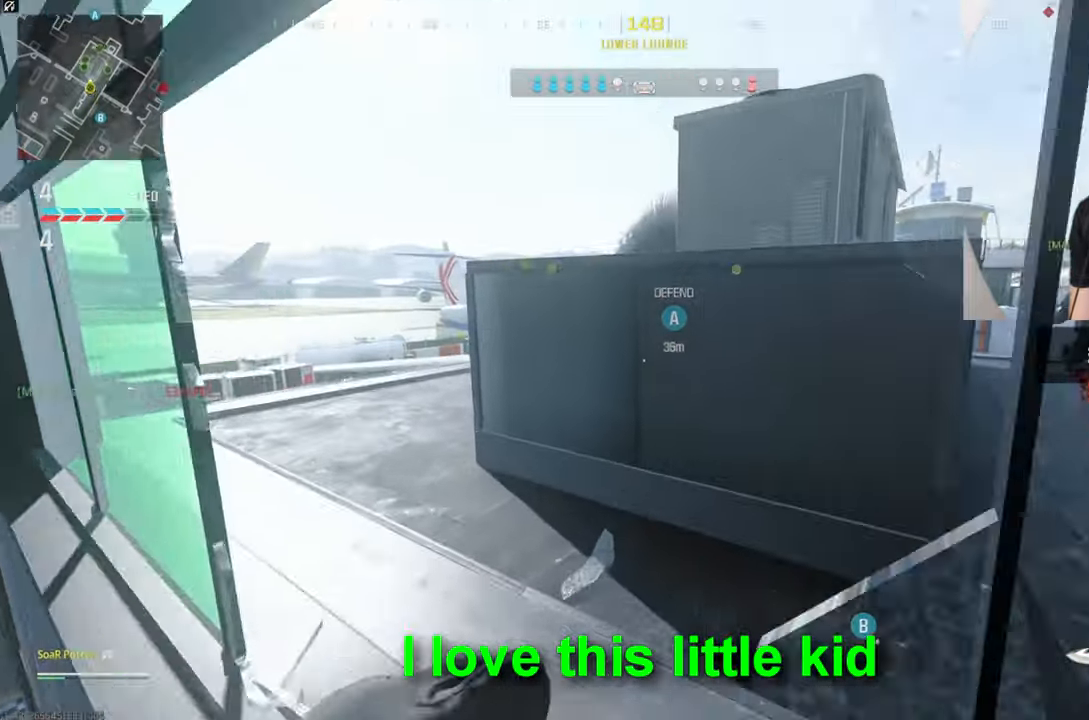
{"buttons": [], "left_stick": "up", "right_stick": "right", "events": [[17, "right_stick", "right"], [100, "L3", "down"], [167, "A", "down"], [167, "right_stick", "center"], [251, "L3", "up"], [267, "A", "up"], [334, "A", "down"], [351, "L3", "down"], [434, "A", "up"], [467, "right_stick", "right"], [484, "L3", "up"]]}
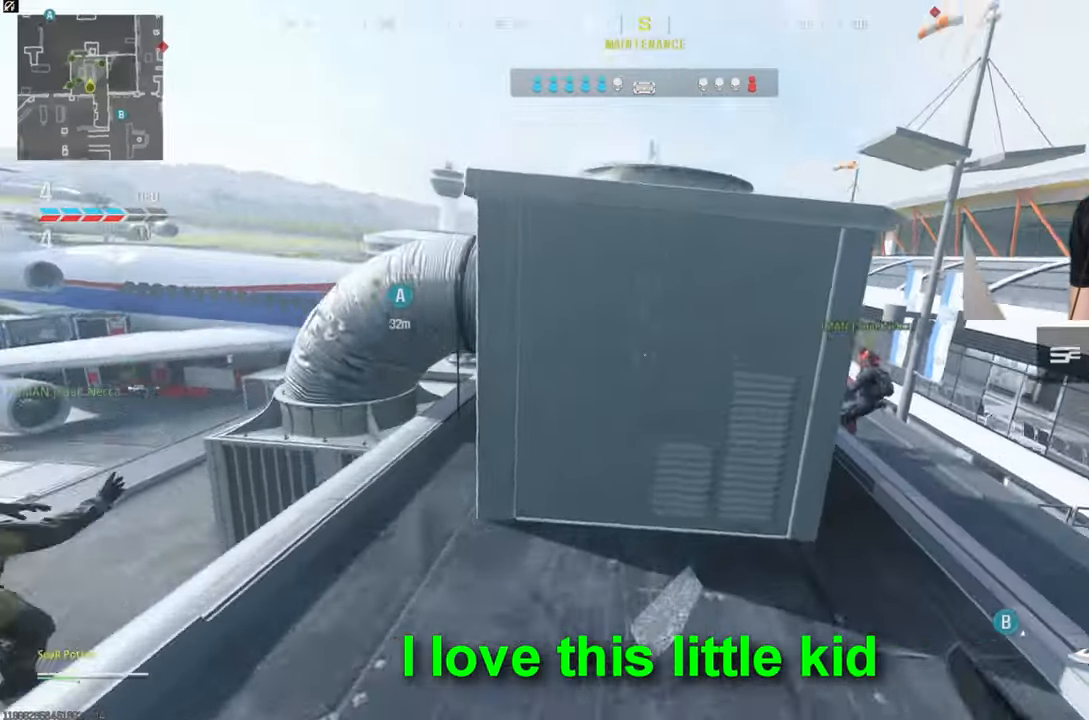
{"buttons": [], "left_stick": "up", "right_stick": "center", "events": [[67, "A", "down"], [67, "L3", "down"], [83, "right_stick", "center"], [167, "A", "up"], [217, "L3", "up"], [250, "A", "down"], [317, "L3", "down"], [350, "A", "up"], [367, "right_stick", "down-left"], [450, "L3", "up"], [466, "right_stick", "center"]]}
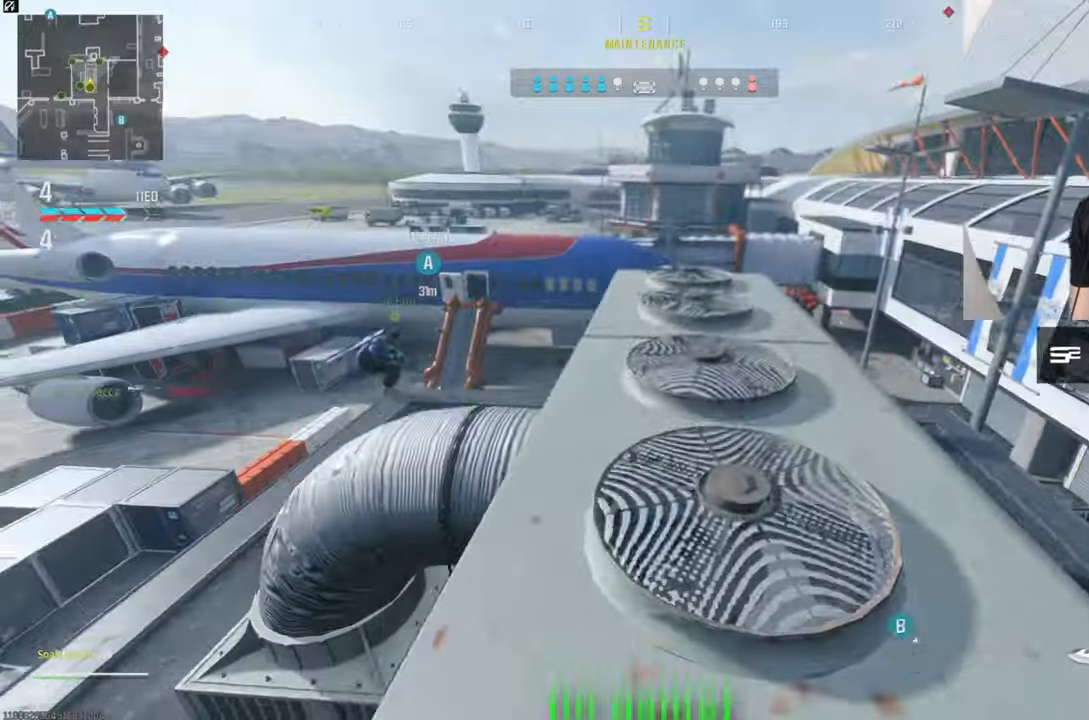
{"buttons": [], "left_stick": "up-left", "right_stick": "center", "events": [[50, "L3", "down"], [183, "L3", "up"], [183, "right_stick", "down-right"], [283, "L3", "down"], [300, "right_stick", "center"], [400, "left_stick", "up-left"], [450, "L3", "up"]]}
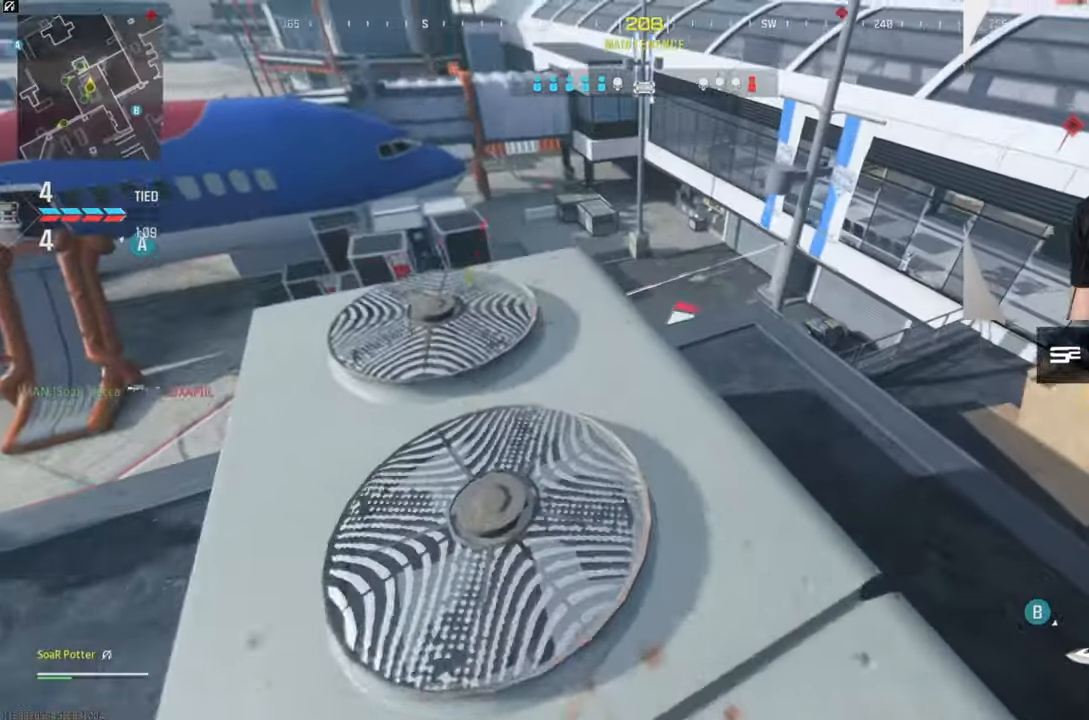
{"buttons": [], "left_stick": "down-right", "right_stick": "down-left", "events": [[17, "right_stick", "down-right"], [150, "left_stick", "down-left"], [167, "L1", "down"], [200, "R1", "down"], [234, "right_stick", "center"], [301, "L1", "up"], [301, "R1", "up"], [334, "left_stick", "down-right"], [451, "right_stick", "down-left"]]}